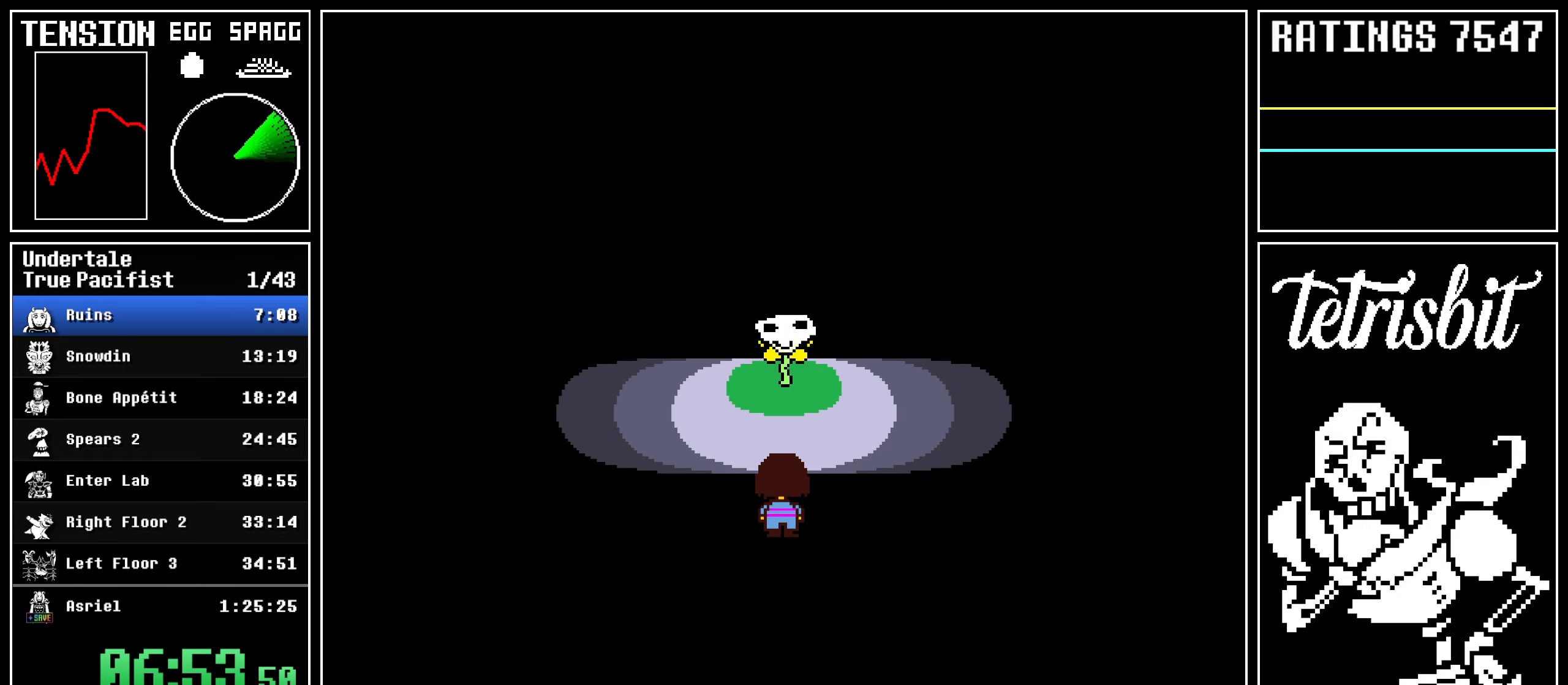
Gameplay with keyboard; each line is a JSON object with the keys held at the frame after it. "events" lists presses ("down") and releases ("up") of "c", "ctrl", "down", "left", "return", "right", "shift", "up" and "z" between this image and that frame as [ms after this image, input, new state], when the widget could be followed in between; "x" appears only as held states. No other keys are recorded. Mouse input is not recorded.
{"keys": ["up", "x", "z"]}
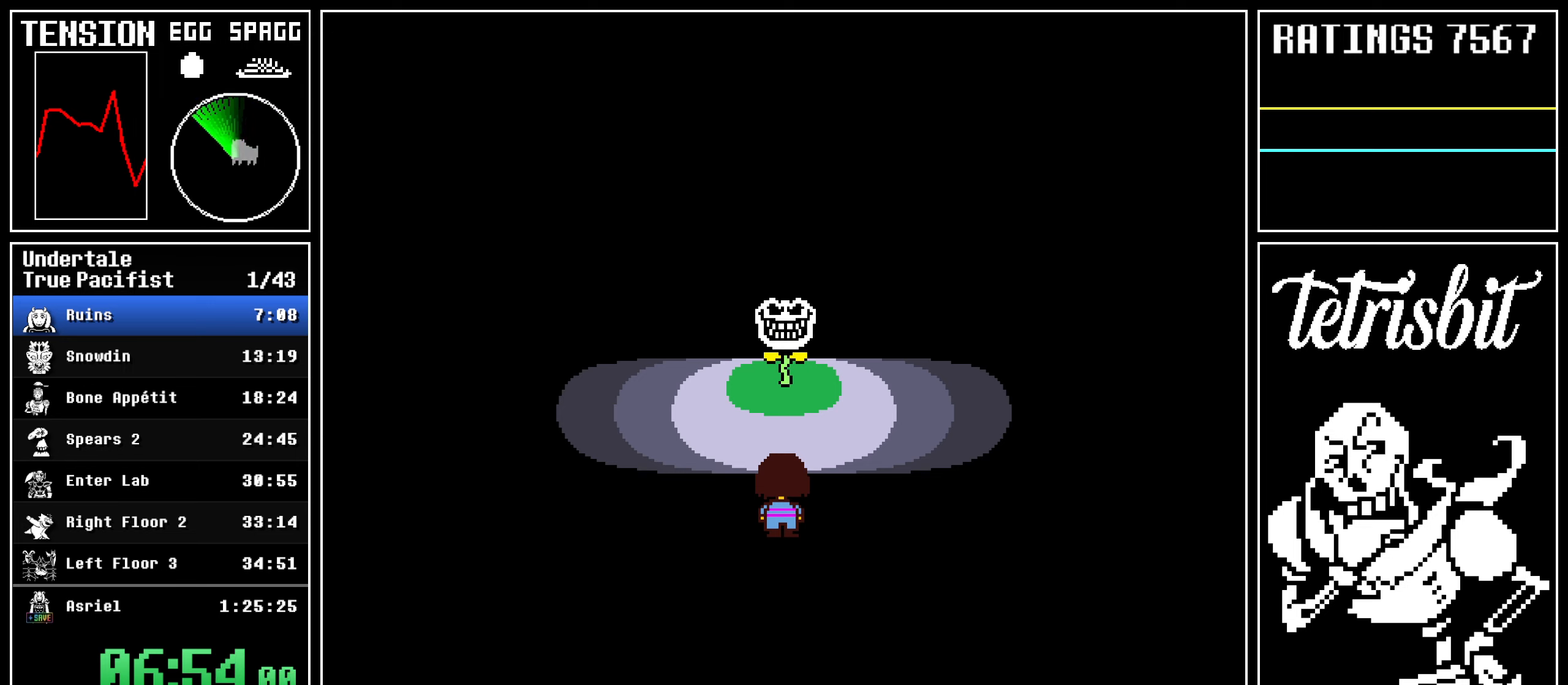
{"keys": ["up"]}
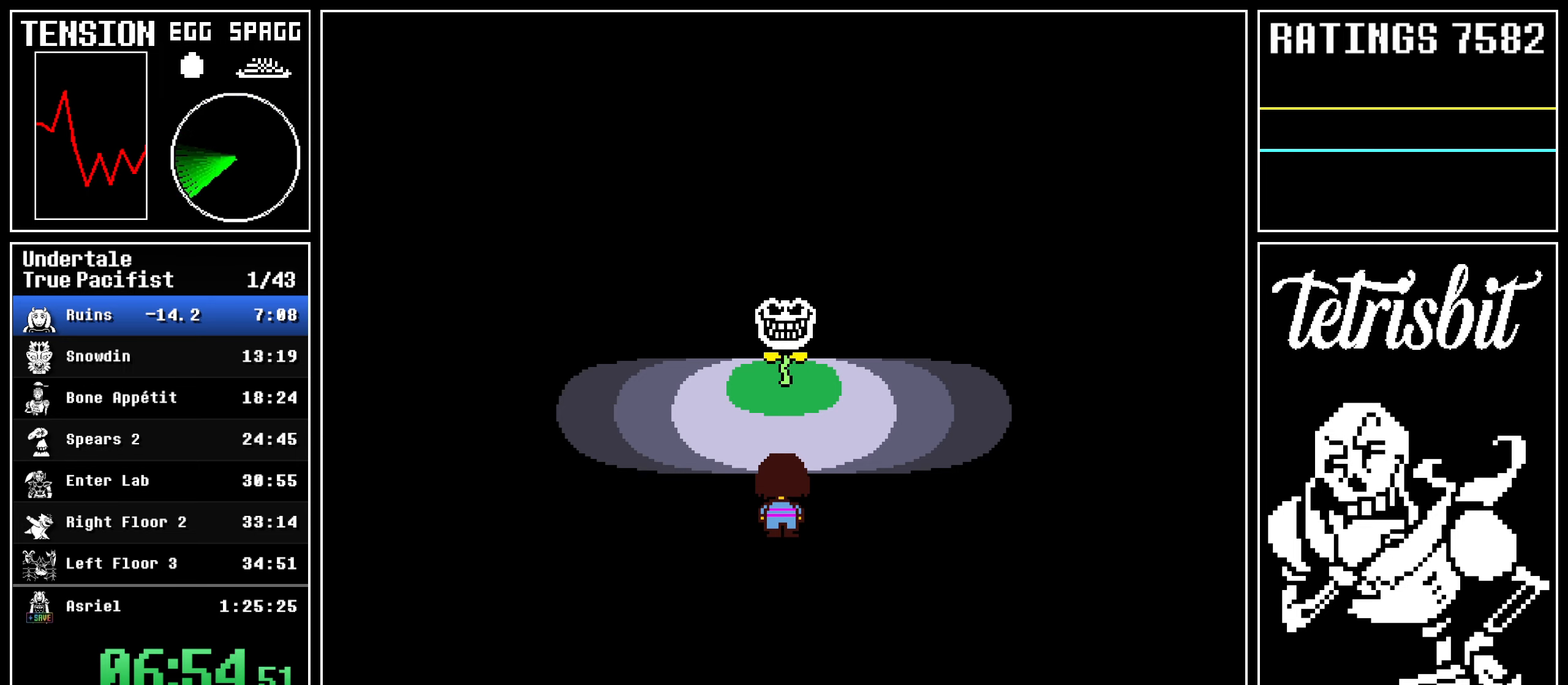
{"keys": ["up"], "events": [[400, "return", "down"], [434, "shift", "down"], [450, "shift", "up"], [450, "z", "down"], [484, "return", "up"], [500, "z", "up"]]}
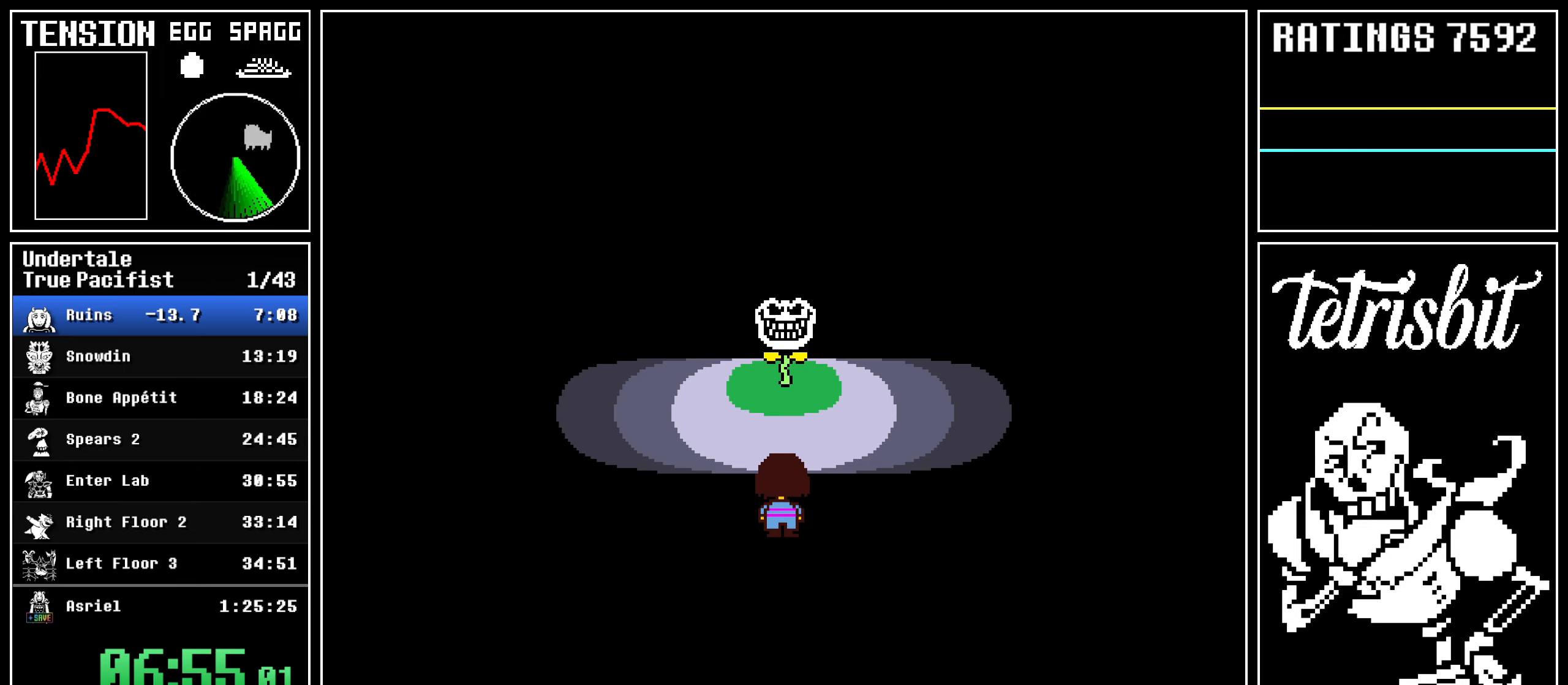
{"keys": ["return", "up"], "events": [[34, "return", "down"], [67, "shift", "down"], [84, "z", "down"], [100, "shift", "up"], [117, "return", "up"], [184, "return", "down"], [184, "z", "up"], [200, "shift", "down"], [234, "shift", "up"], [267, "return", "up"], [267, "z", "down"], [334, "return", "down"], [334, "z", "up"], [350, "shift", "down"], [400, "shift", "up"], [417, "return", "up"], [434, "z", "down"], [484, "return", "down"], [500, "z", "up"]]}
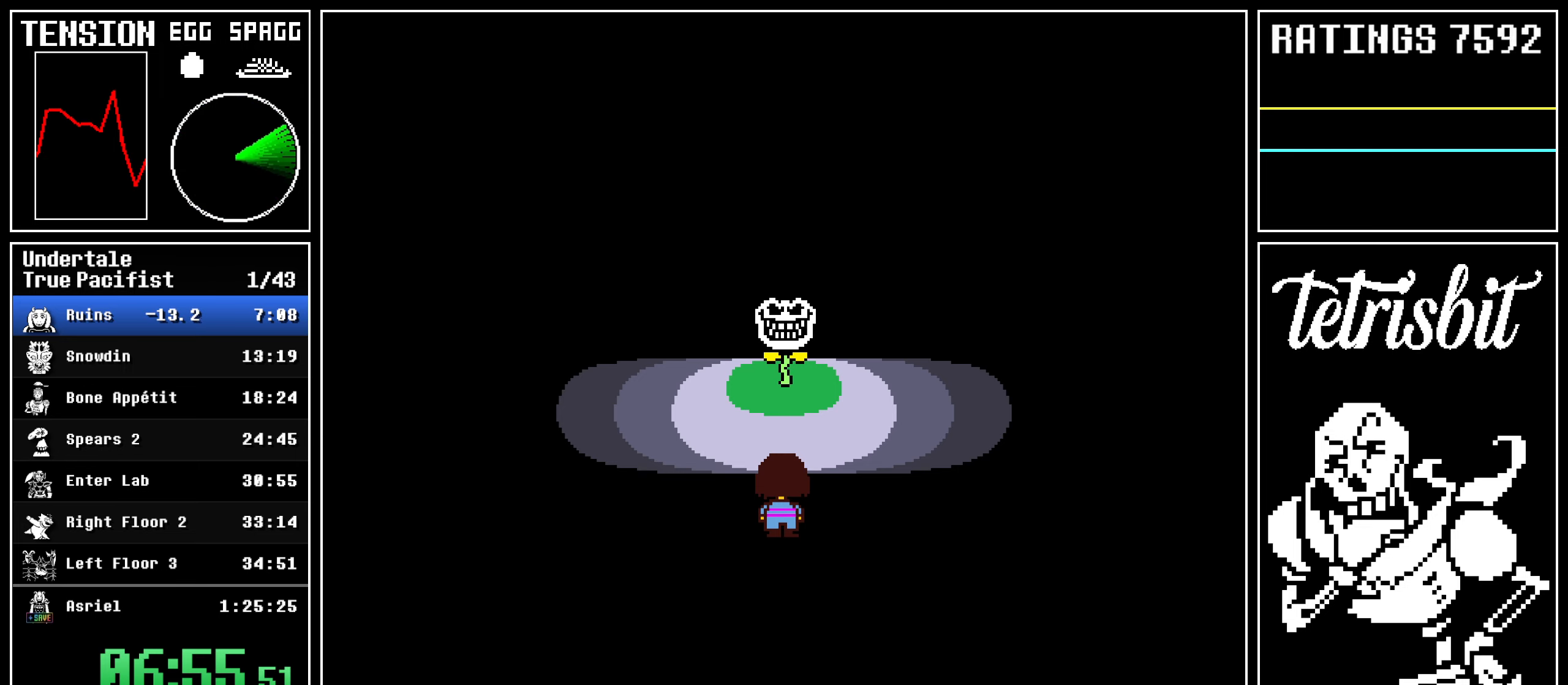
{"keys": ["return", "up"], "events": [[17, "shift", "down"], [34, "shift", "up"], [67, "return", "up"], [67, "z", "down"], [134, "return", "down"], [150, "z", "up"], [167, "shift", "down"], [200, "shift", "up"], [234, "return", "up"], [234, "z", "down"], [300, "return", "down"], [317, "z", "up"], [334, "shift", "down"], [367, "shift", "up"], [384, "return", "up"], [400, "z", "down"], [450, "return", "down"], [484, "shift", "down"], [484, "z", "up"], [500, "shift", "up"]]}
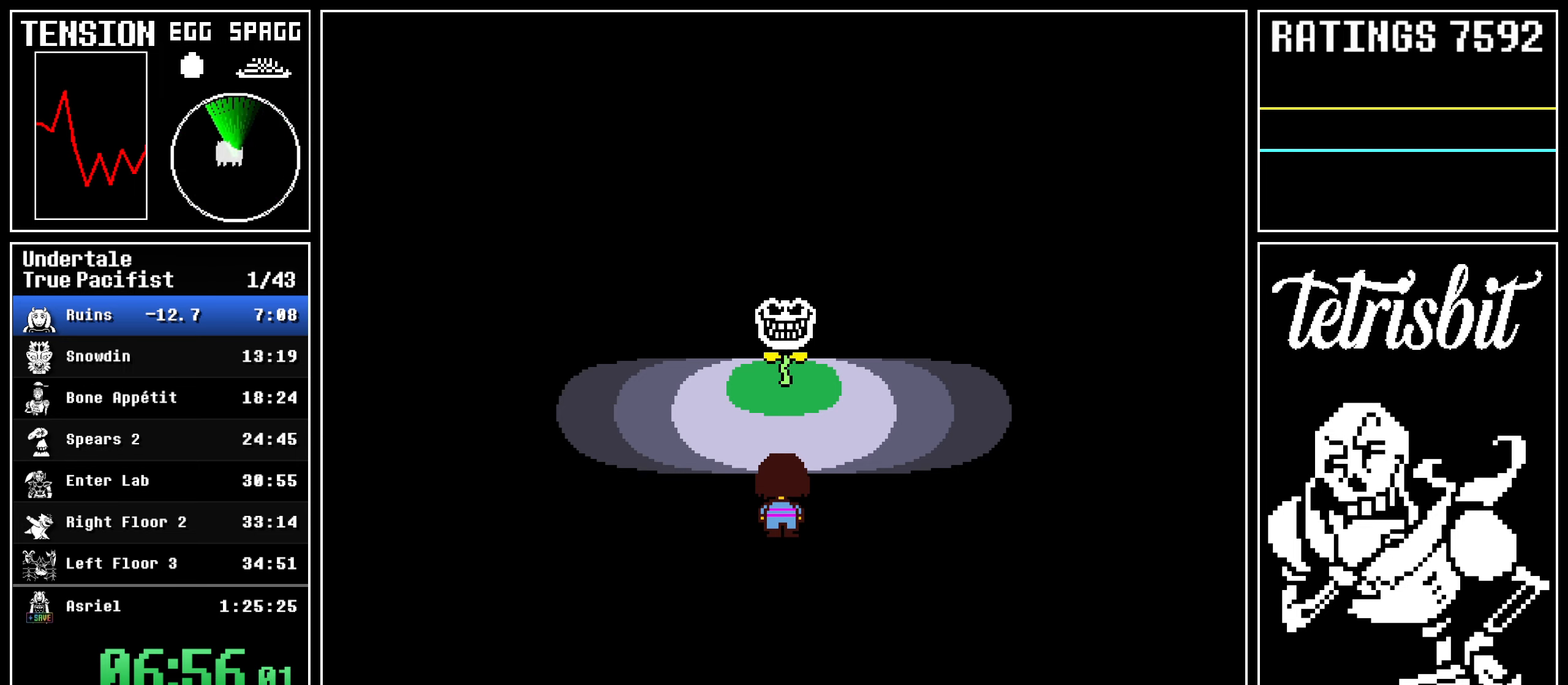
{"keys": ["return", "up"], "events": [[50, "return", "up"], [50, "z", "down"], [117, "return", "down"], [134, "z", "up"], [150, "shift", "down"], [184, "shift", "up"], [217, "return", "up"], [217, "z", "down"], [284, "return", "down"], [300, "z", "up"], [317, "shift", "down"], [350, "shift", "up"], [384, "return", "up"], [384, "z", "down"], [434, "return", "down"], [450, "z", "up"], [467, "shift", "down"], [500, "shift", "up"]]}
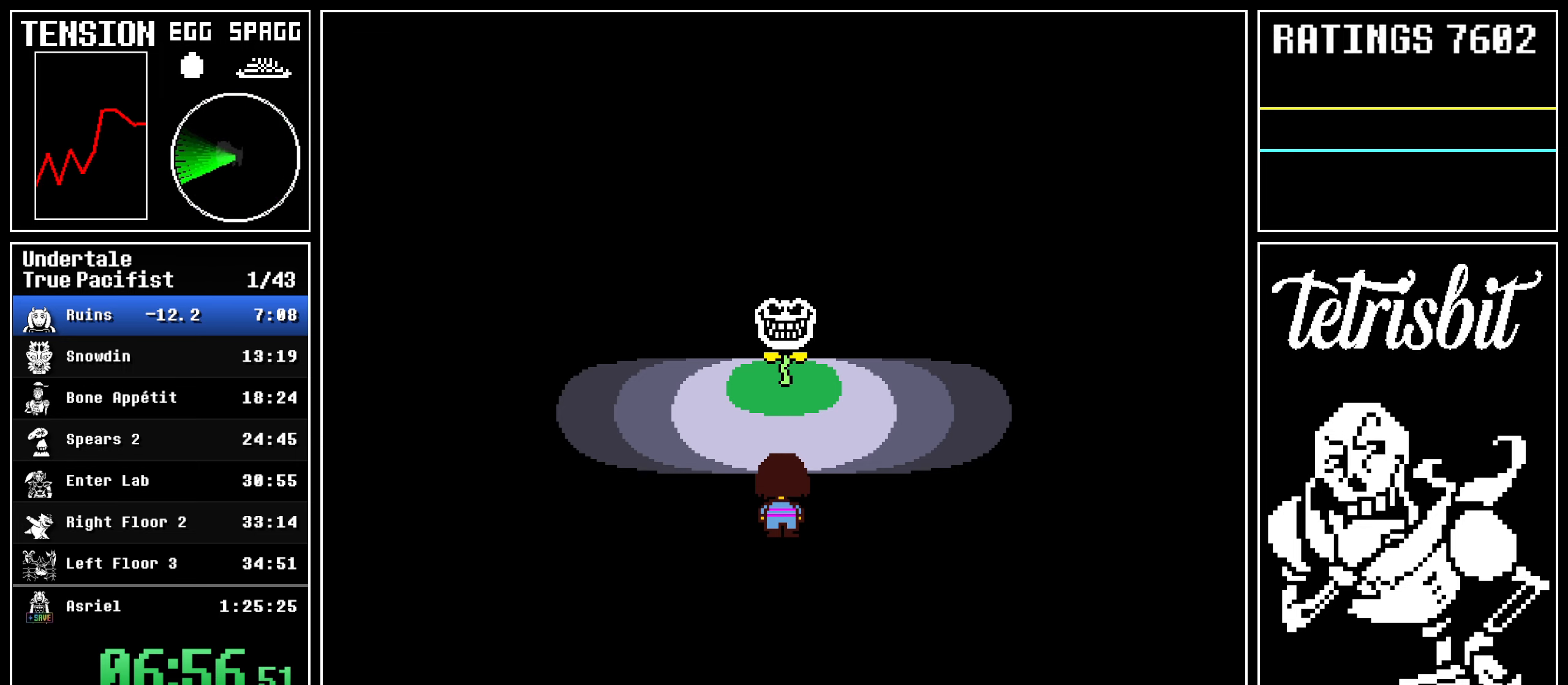
{"keys": ["return", "up"], "events": [[34, "return", "up"], [34, "z", "down"], [100, "return", "down"], [117, "z", "up"], [150, "shift", "down"], [167, "shift", "up"], [184, "z", "down"], [200, "return", "up"], [267, "return", "down"], [284, "z", "up"], [300, "shift", "down"], [317, "shift", "up"], [350, "z", "down"], [367, "return", "up"], [434, "return", "down"], [450, "z", "up"], [467, "shift", "down"], [500, "shift", "up"]]}
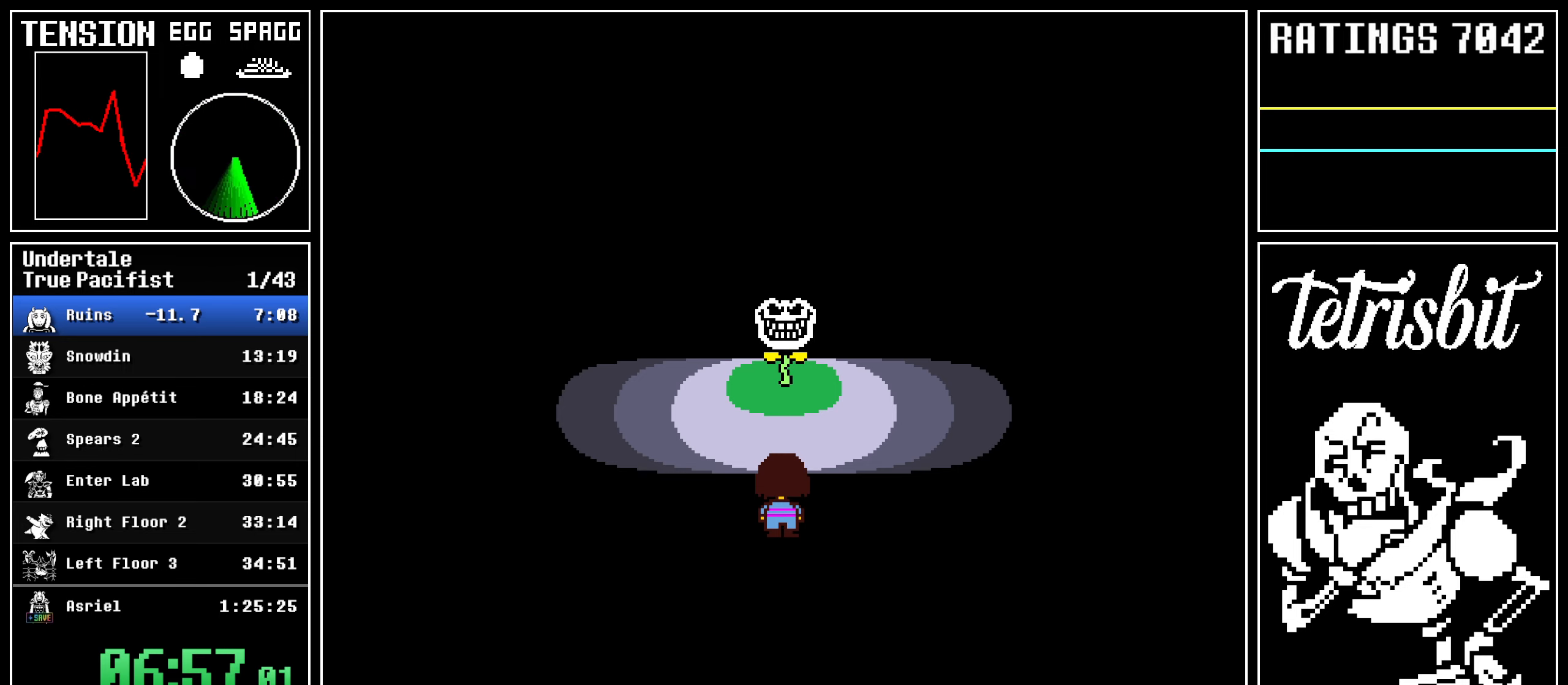
{"keys": ["up", "z"], "events": [[17, "z", "down"], [34, "return", "up"], [100, "return", "down"], [100, "z", "up"], [134, "shift", "down"], [167, "shift", "up"], [184, "return", "up"], [184, "z", "down"], [250, "return", "down"], [250, "z", "up"], [284, "shift", "down"], [317, "shift", "up"], [334, "z", "down"], [350, "return", "up"], [417, "return", "down"], [417, "z", "up"], [450, "shift", "down"], [467, "shift", "up"], [500, "return", "up"], [500, "z", "down"]]}
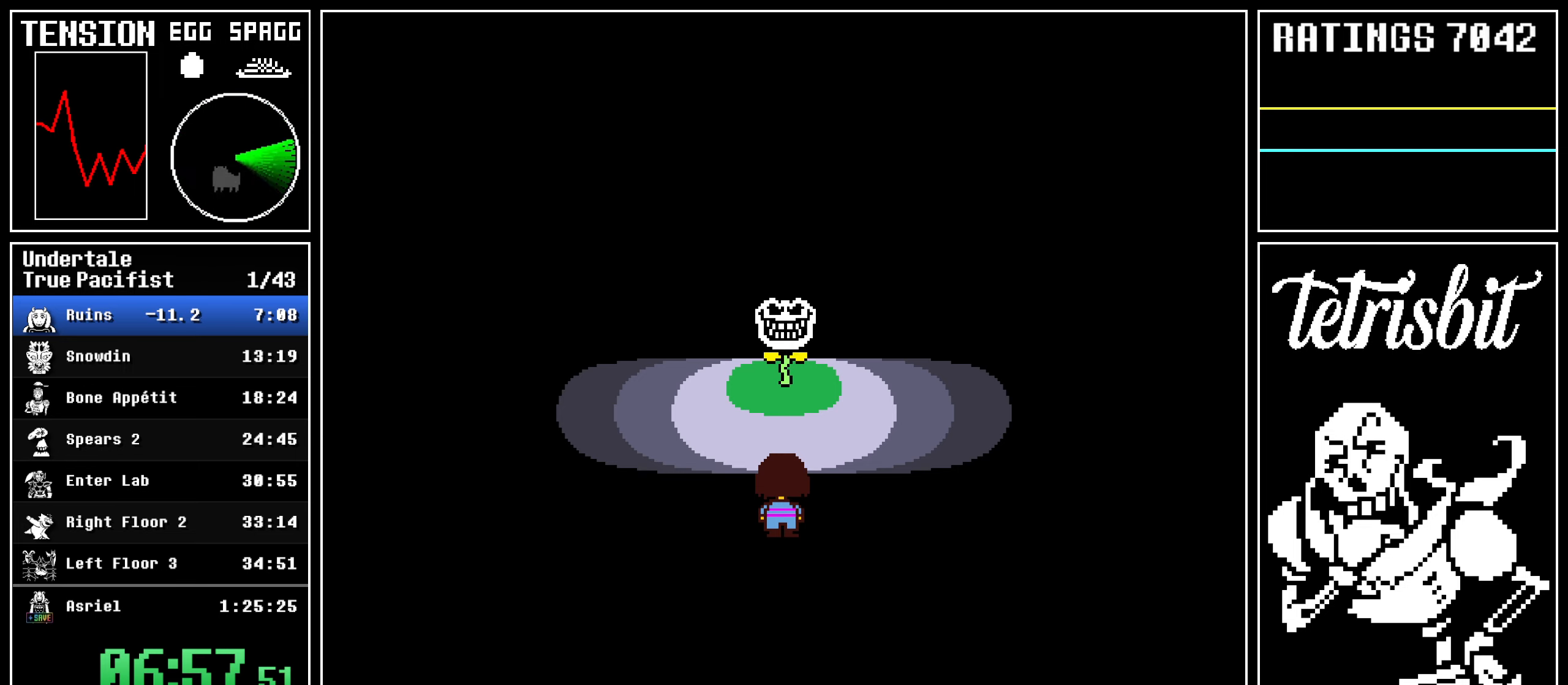
{"keys": ["up", "z"], "events": [[67, "return", "down"], [67, "z", "up"], [100, "shift", "down"], [117, "shift", "up"], [150, "return", "up"], [150, "z", "down"], [217, "return", "down"], [234, "shift", "down"], [234, "z", "up"], [267, "shift", "up"], [300, "return", "up"], [317, "z", "down"], [384, "return", "down"], [400, "z", "up"], [417, "shift", "down"], [434, "shift", "up"], [484, "return", "up"], [484, "z", "down"]]}
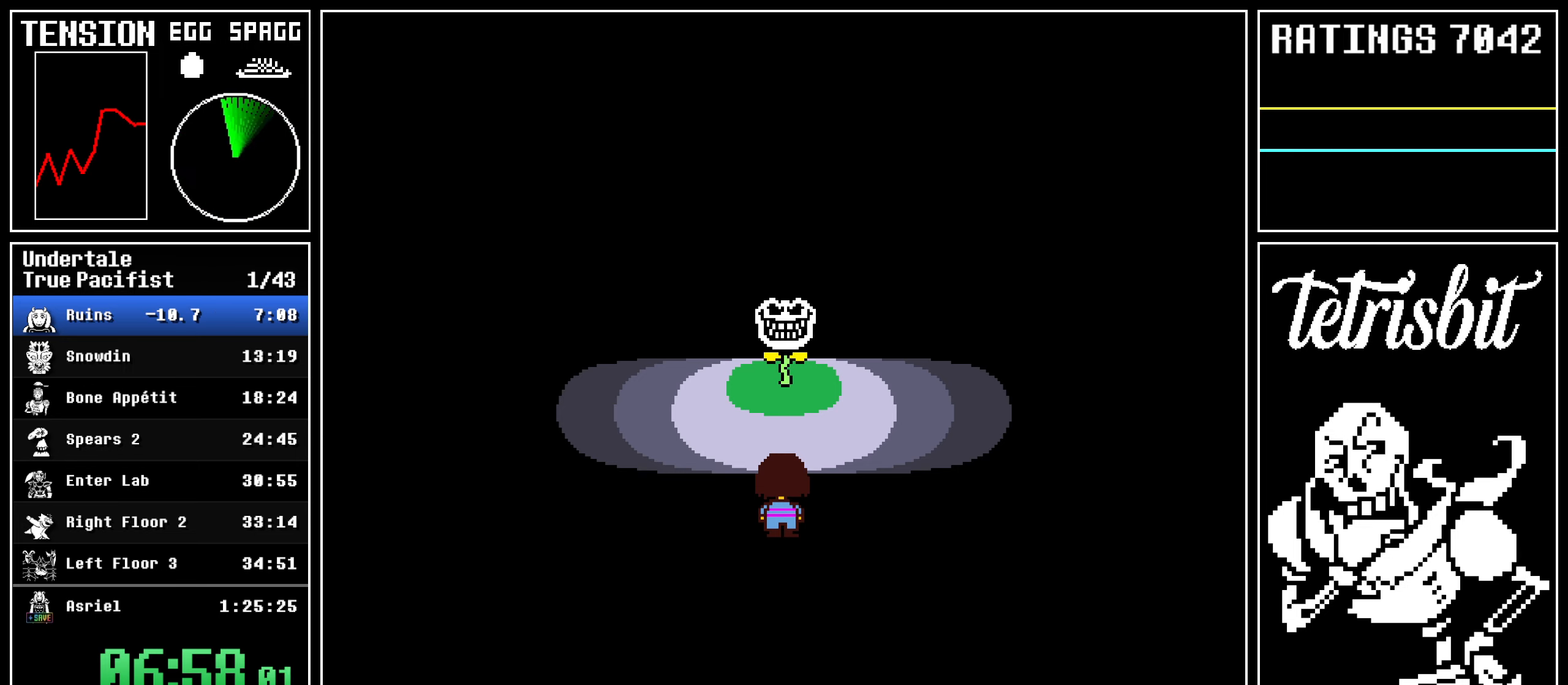
{"keys": ["return", "up", "z"], "events": [[34, "return", "down"], [50, "z", "up"], [67, "shift", "down"], [84, "shift", "up"], [134, "return", "up"], [134, "z", "down"], [200, "return", "down"], [234, "shift", "down"], [234, "z", "up"], [250, "shift", "up"], [267, "return", "up"], [284, "z", "down"], [350, "return", "down"], [367, "z", "up"], [434, "return", "up"], [450, "z", "down"], [500, "return", "down"]]}
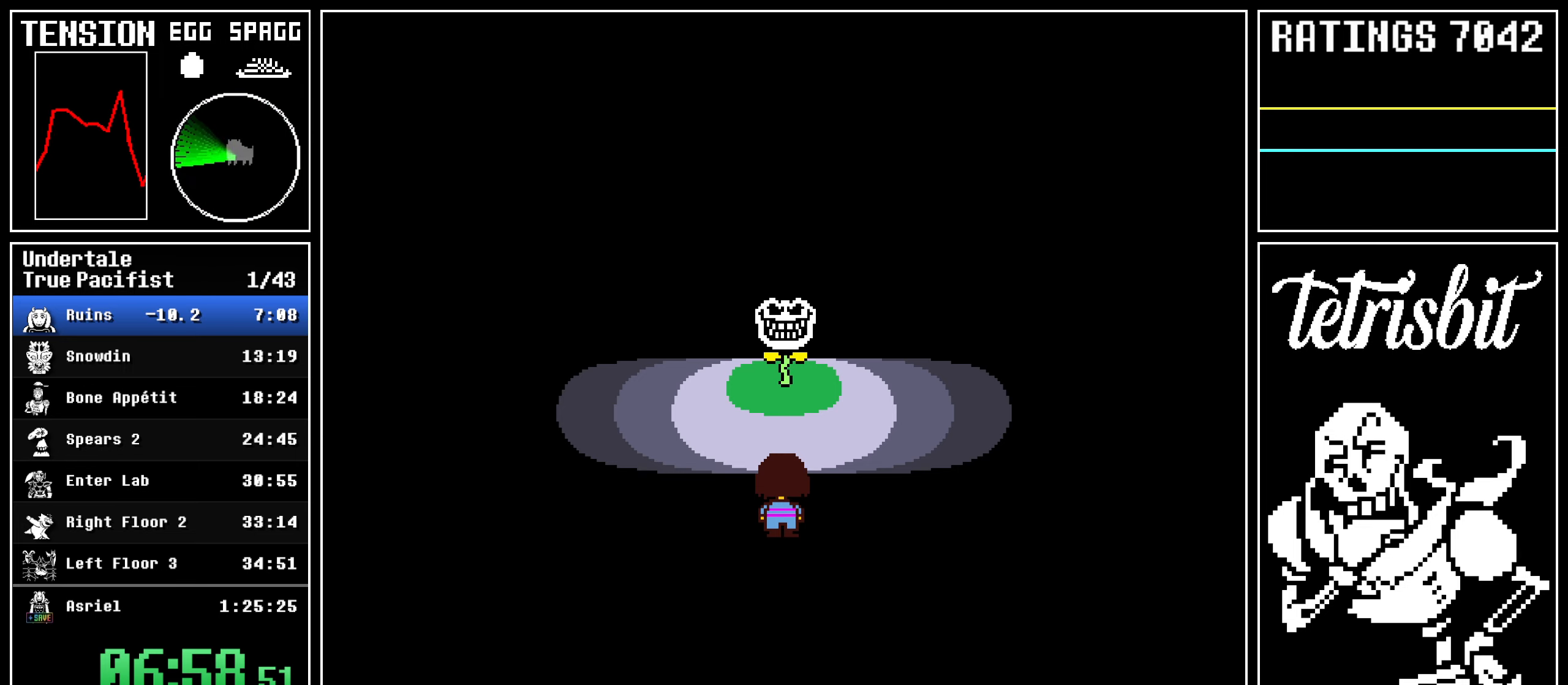
{"keys": ["up"], "events": [[34, "shift", "down"], [34, "z", "up"], [50, "shift", "up"], [84, "return", "up"], [100, "z", "down"], [150, "return", "down"], [184, "shift", "down"], [234, "return", "up"], [234, "shift", "up"], [300, "z", "up"]]}
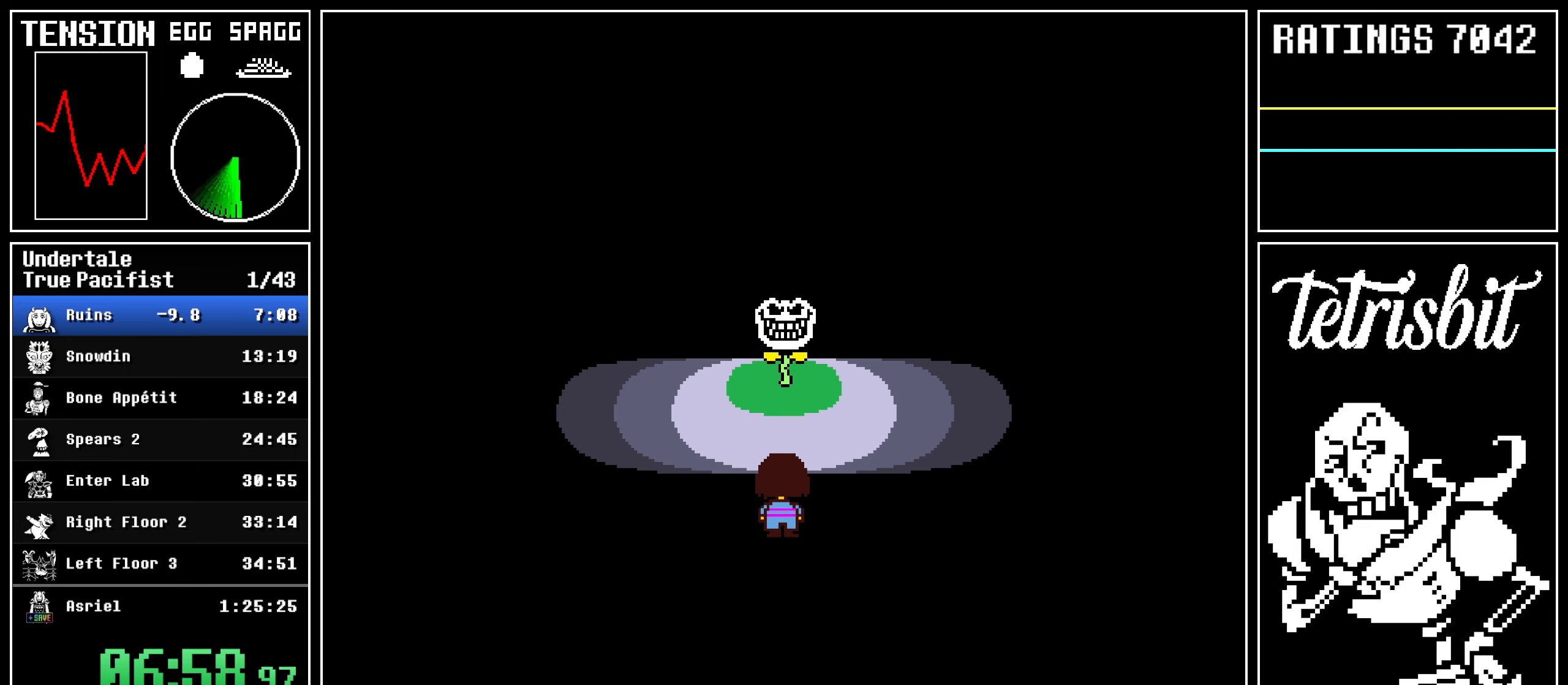
{"keys": ["up"], "events": []}
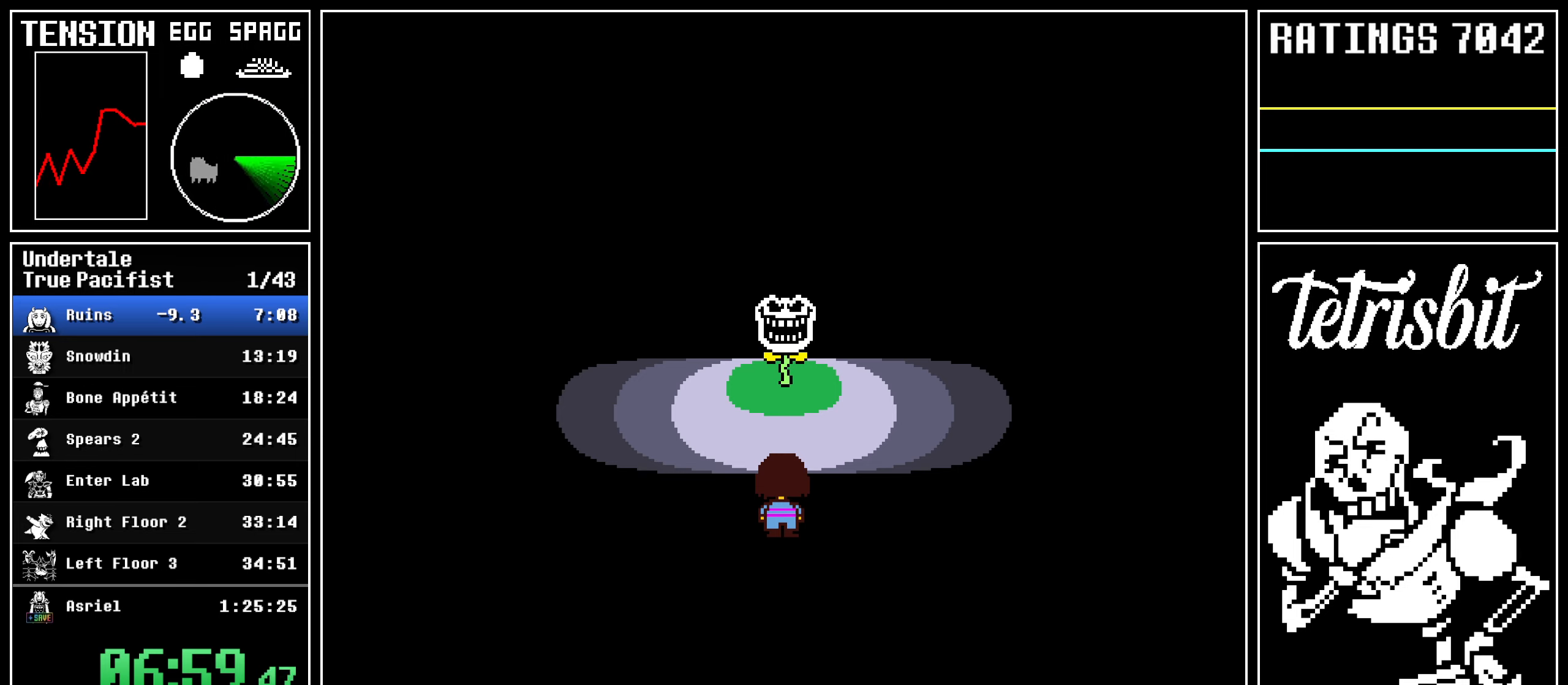
{"keys": ["up"], "events": []}
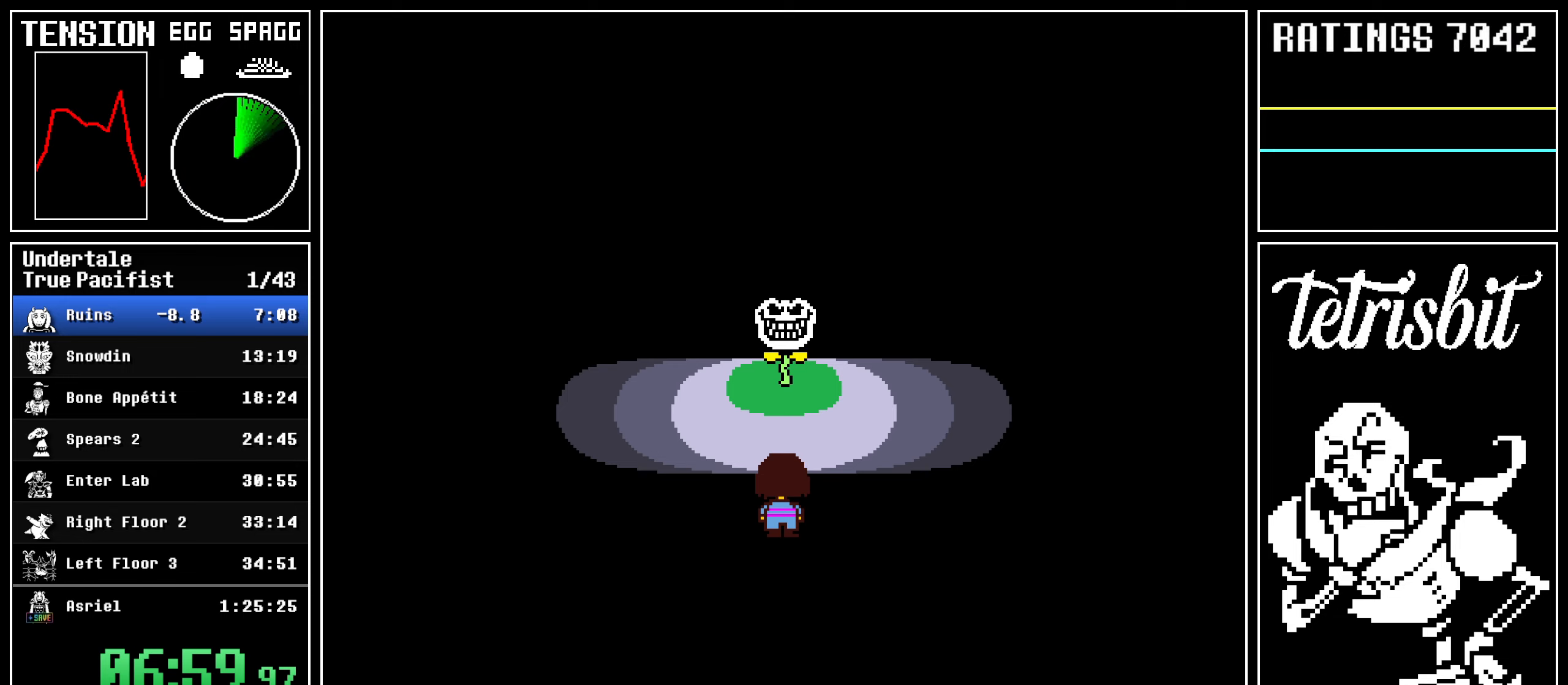
{"keys": ["up"], "events": []}
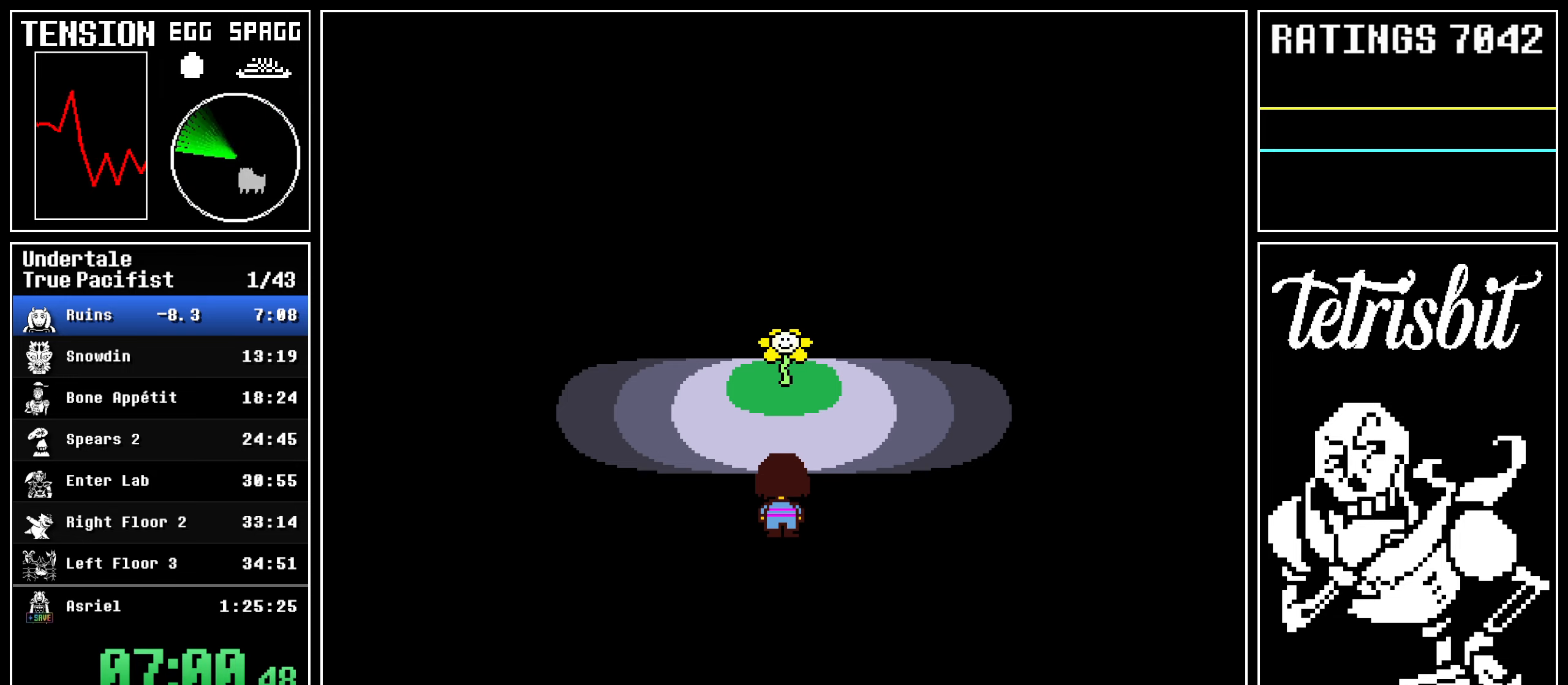
{"keys": ["up"], "events": []}
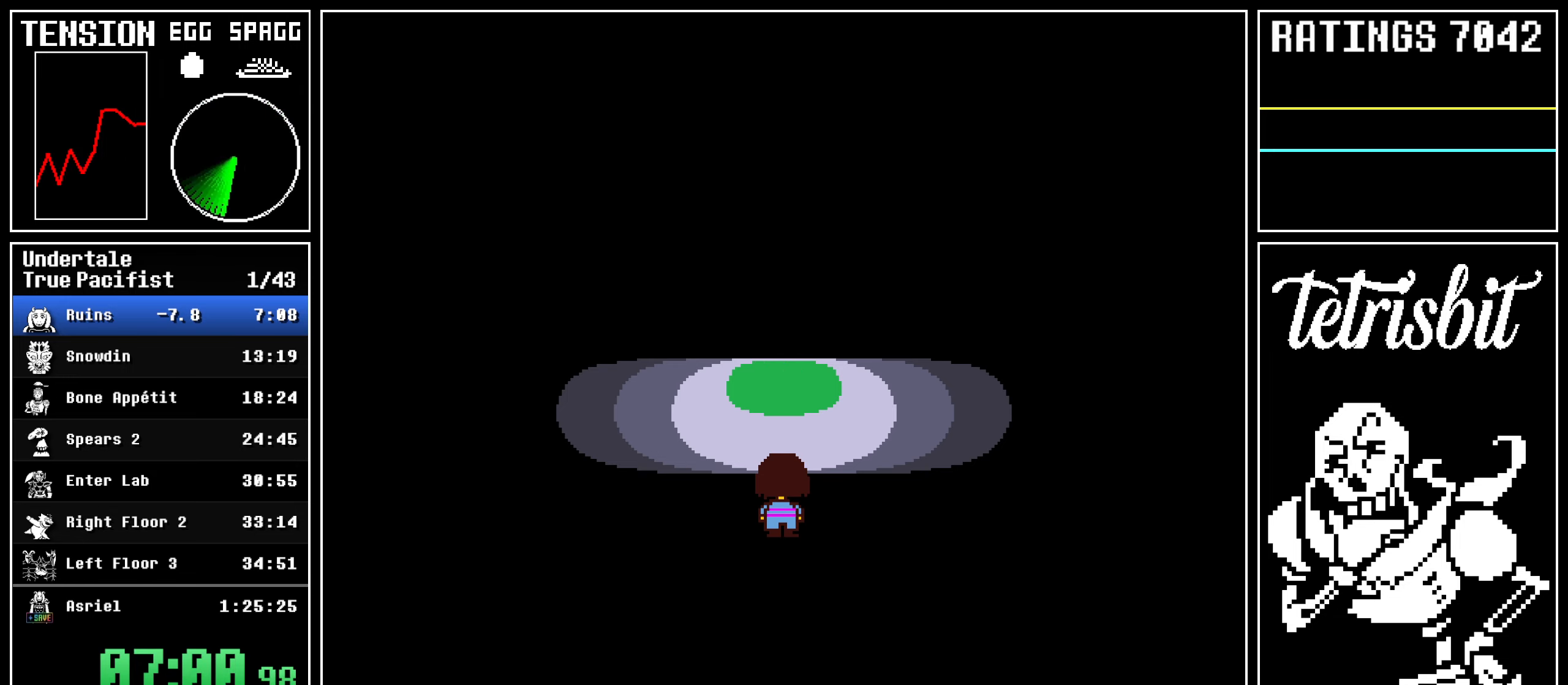
{"keys": ["up"], "events": []}
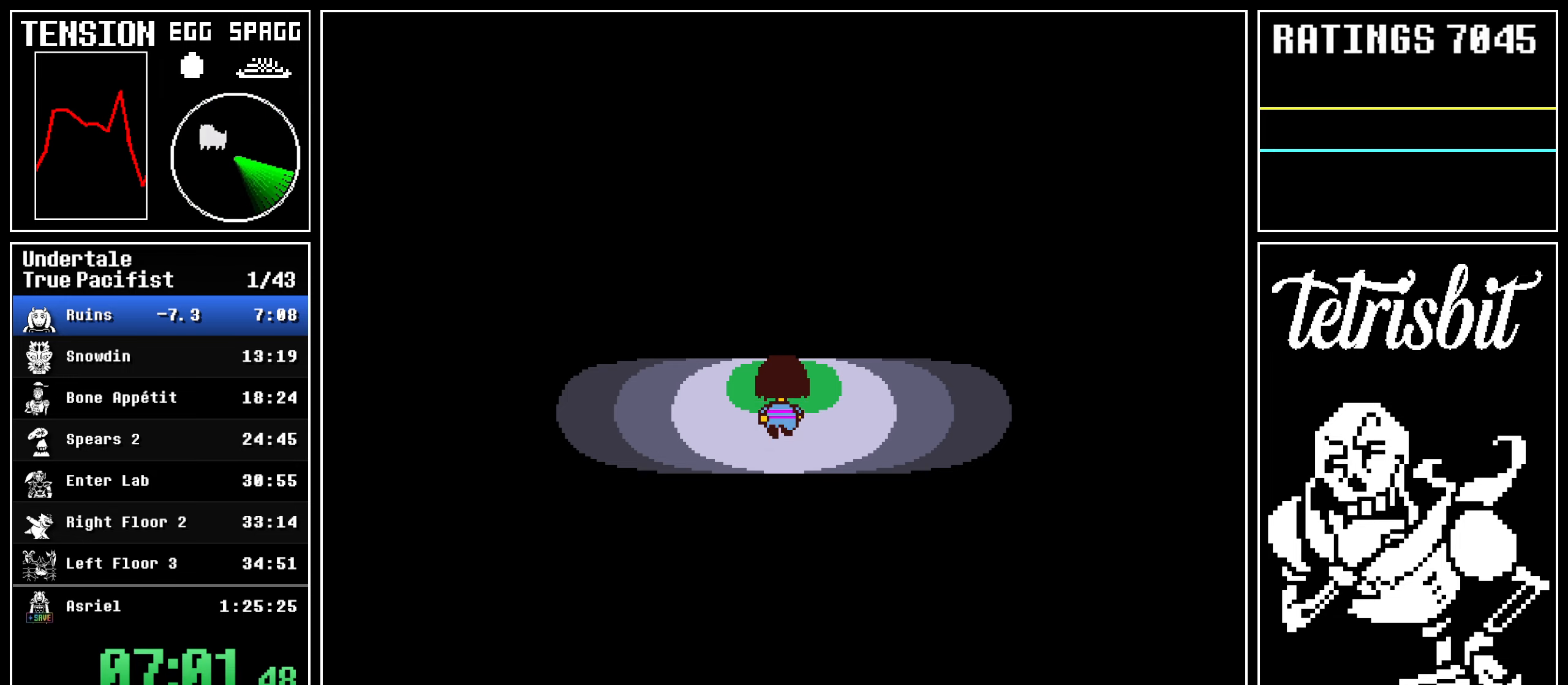
{"keys": ["up"], "events": []}
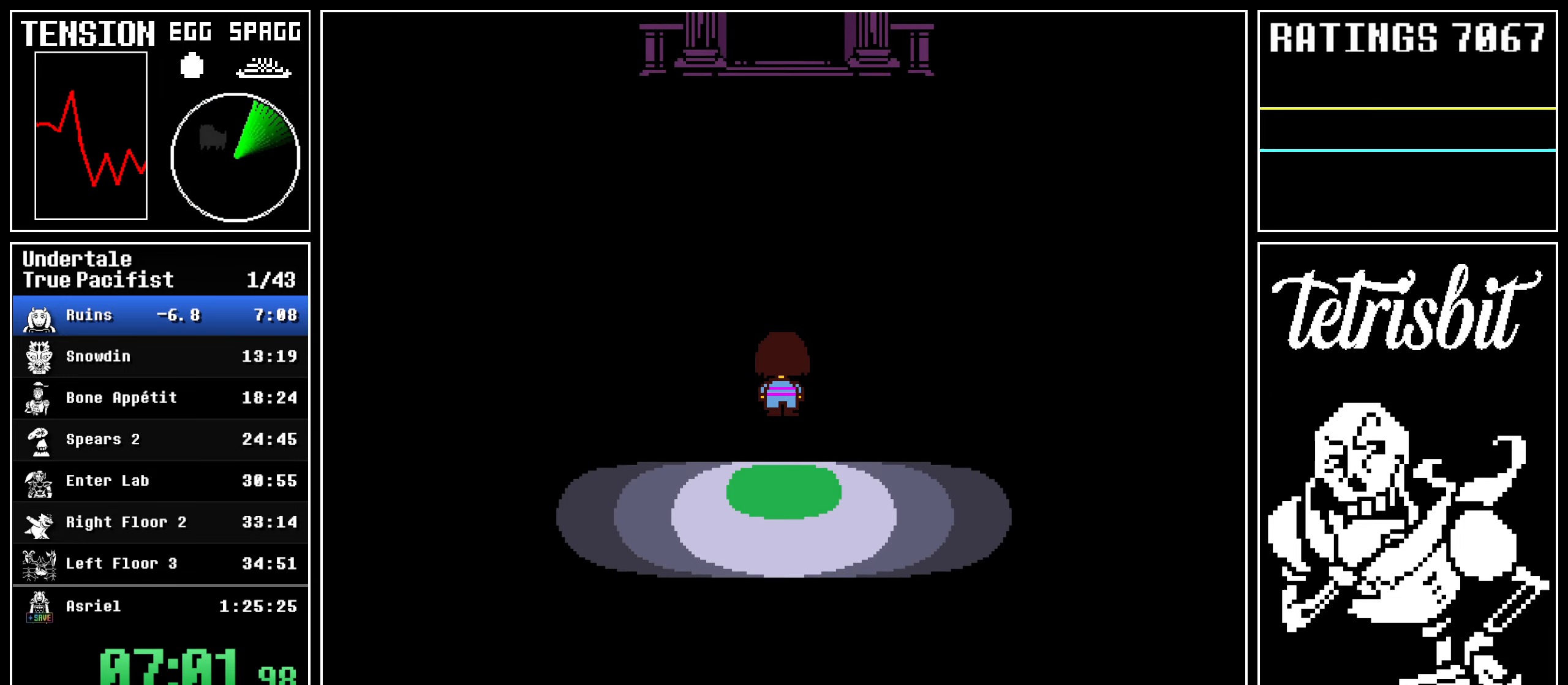
{"keys": ["up"], "events": []}
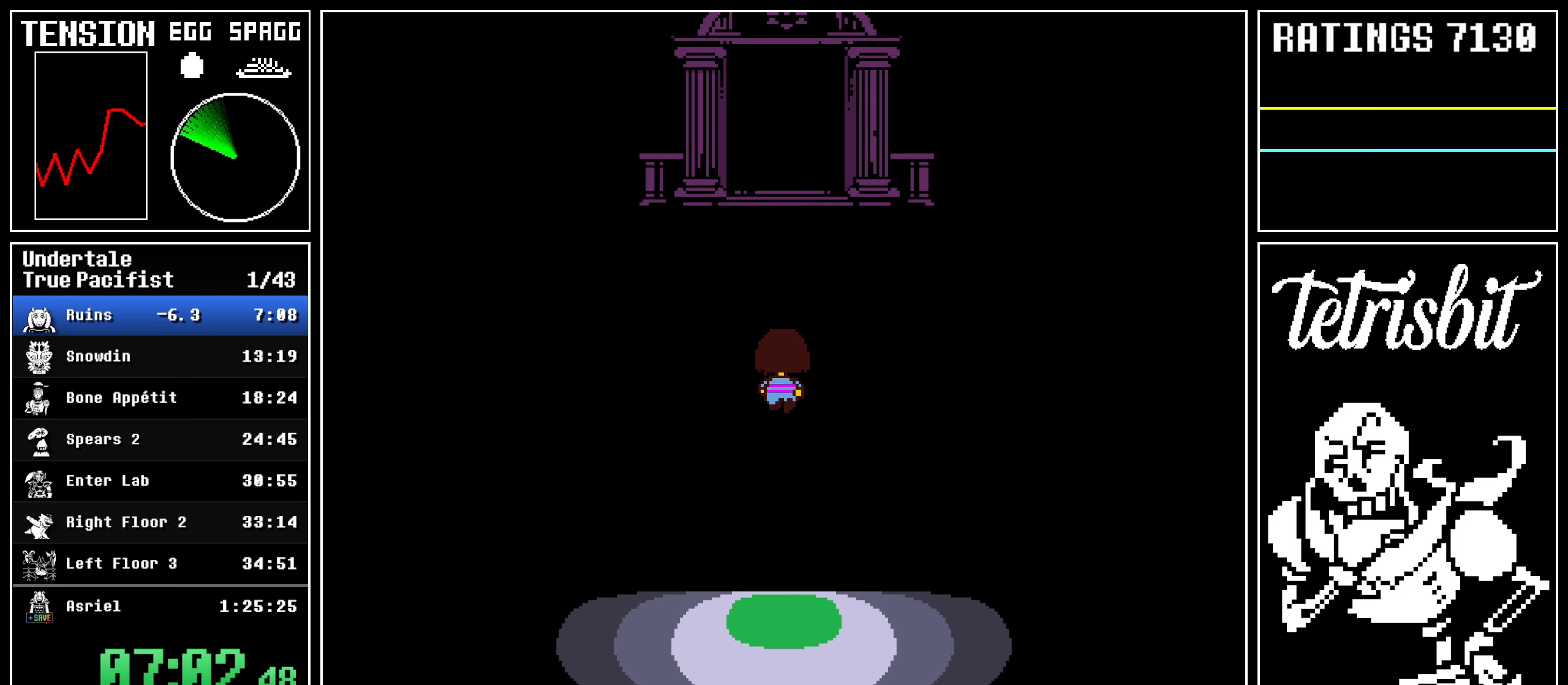
{"keys": ["up"], "events": []}
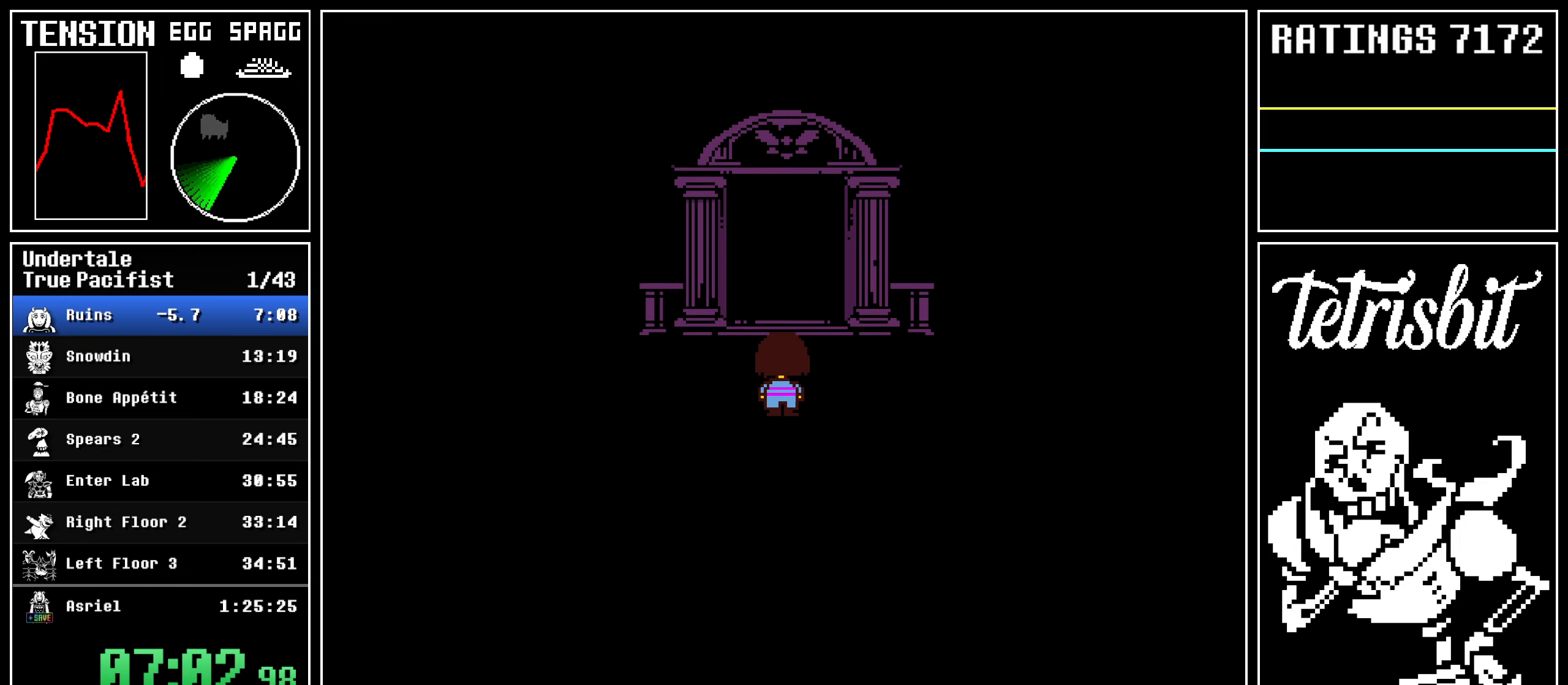
{"keys": ["up"], "events": []}
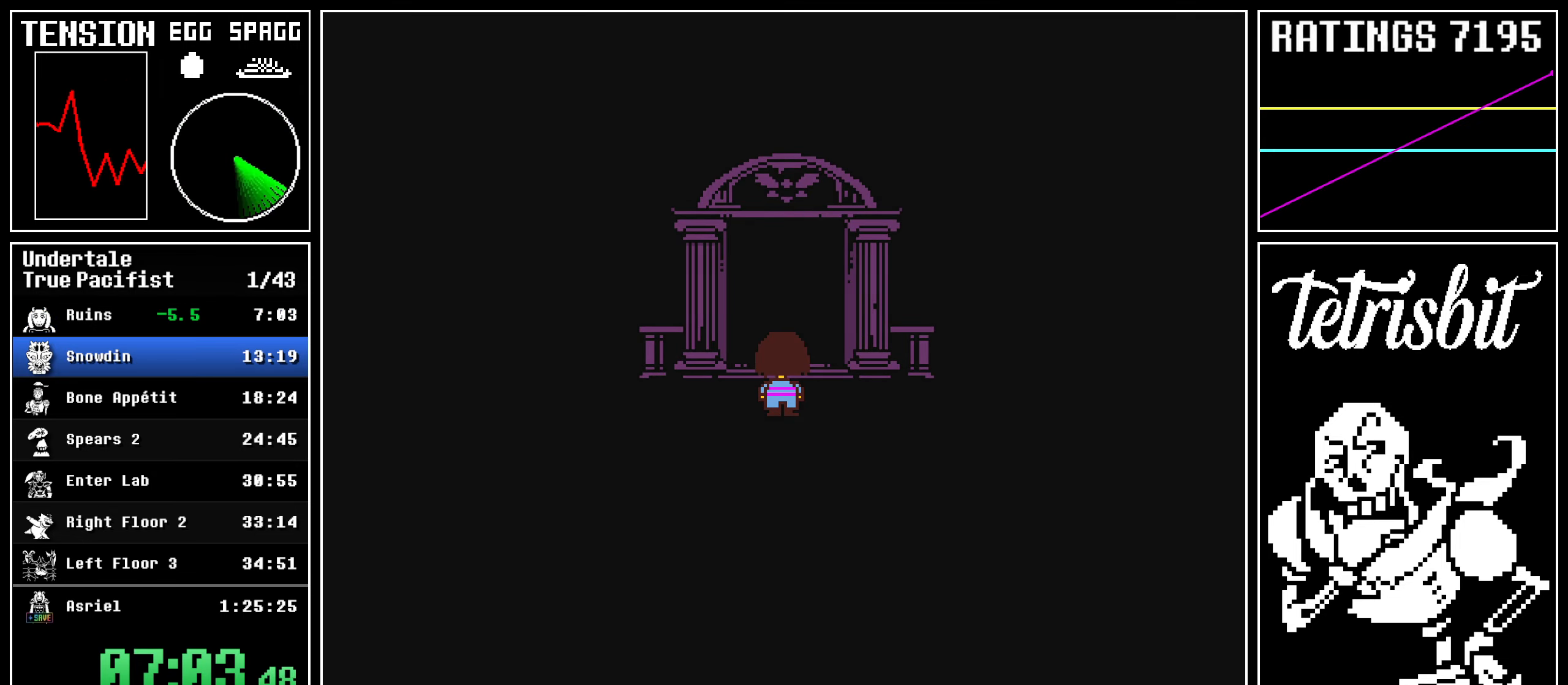
{"keys": [], "events": [[100, "up", "up"]]}
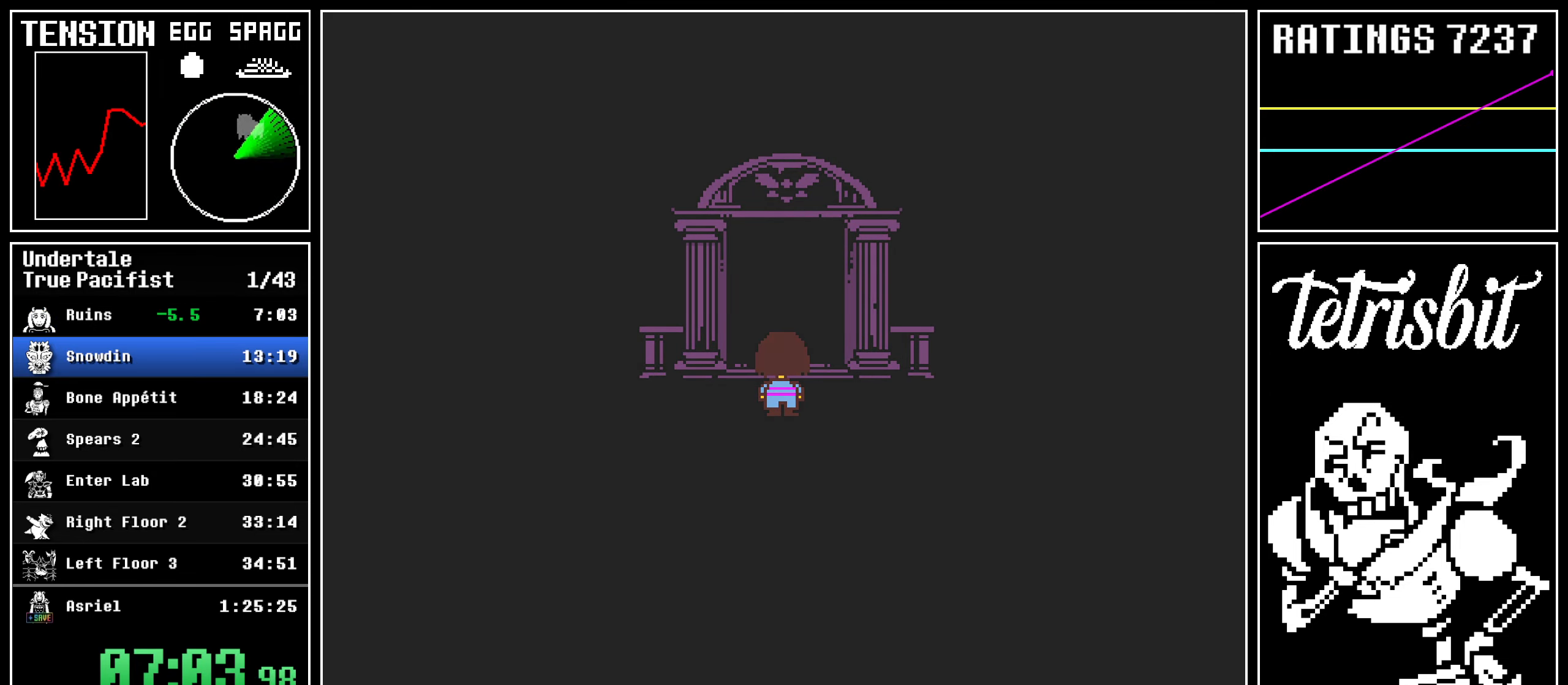
{"keys": [], "events": []}
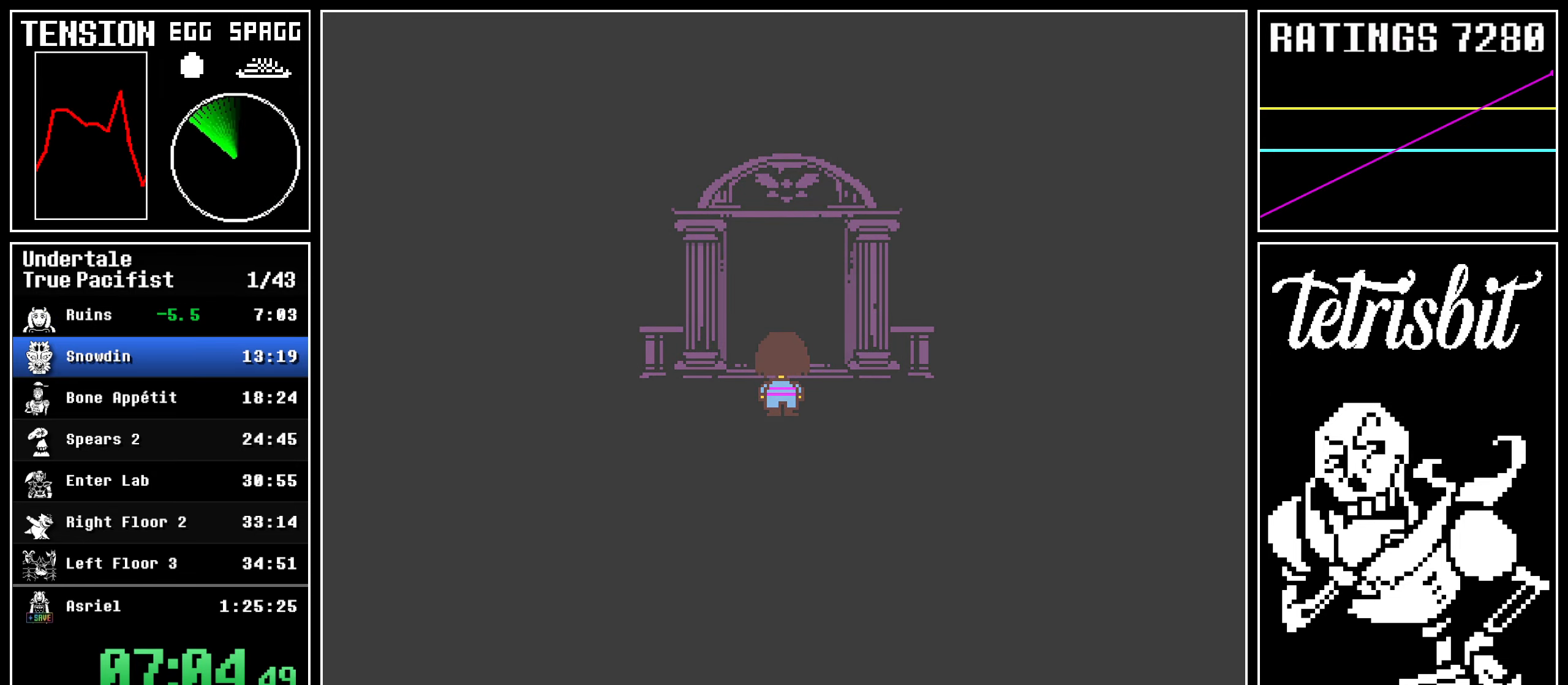
{"keys": [], "events": []}
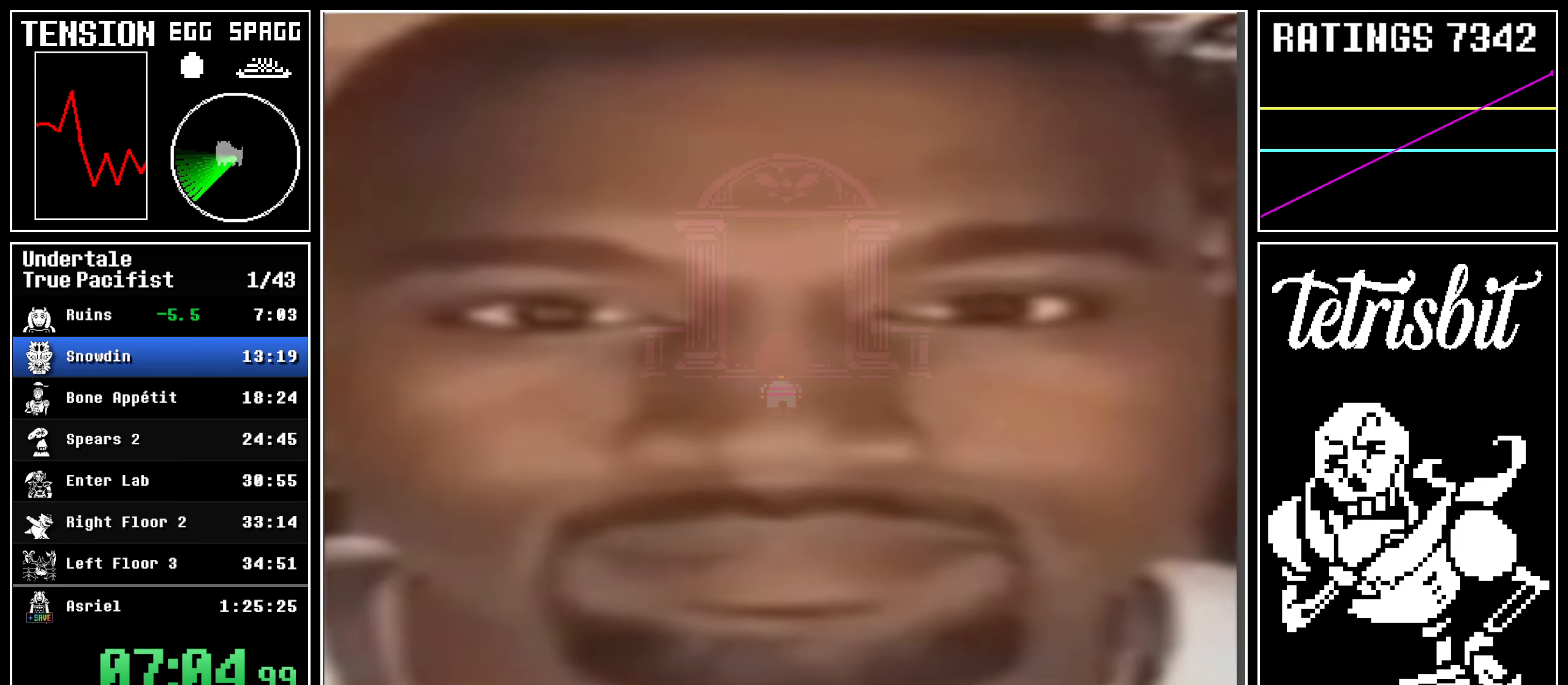
{"keys": [], "events": []}
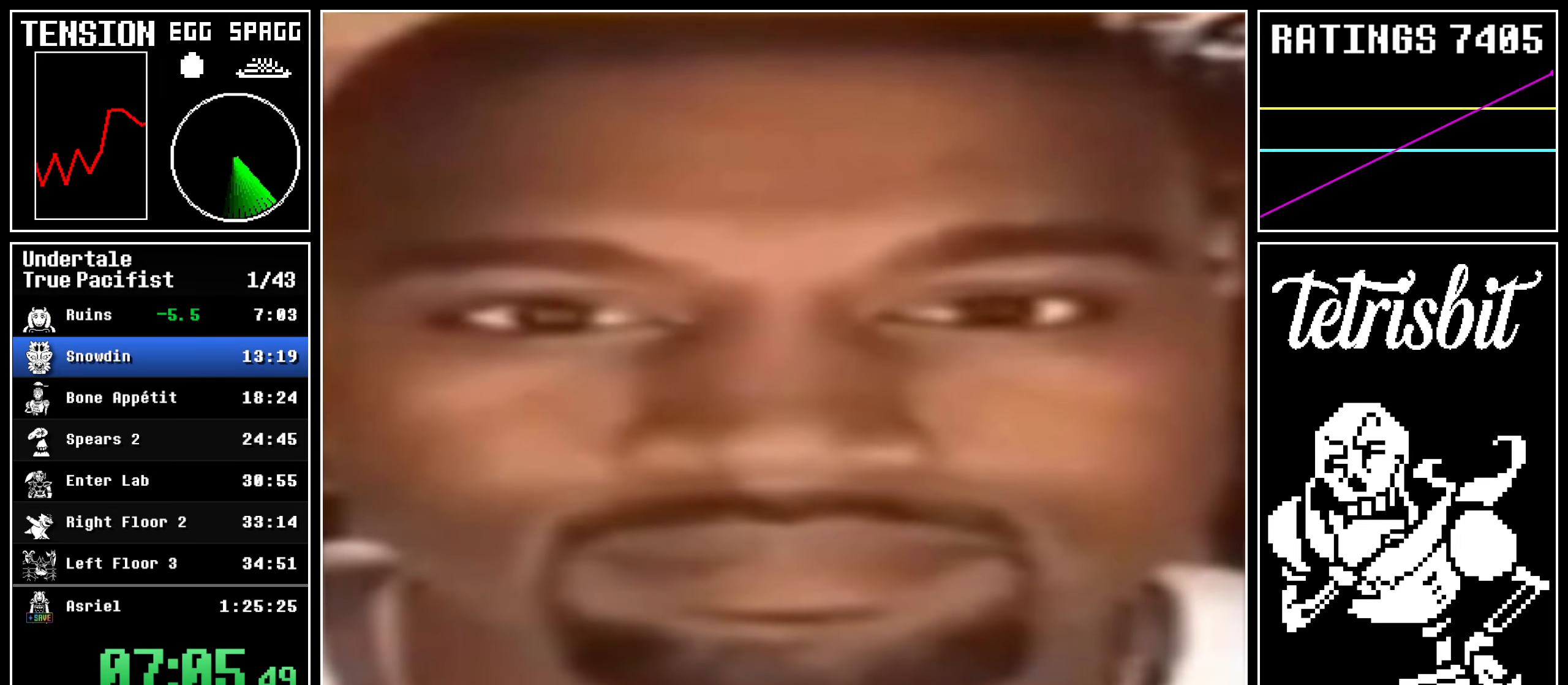
{"keys": ["left", "up", "z"], "events": [[300, "up", "down"], [317, "left", "down"], [334, "z", "down"], [400, "z", "up"], [467, "z", "down"]]}
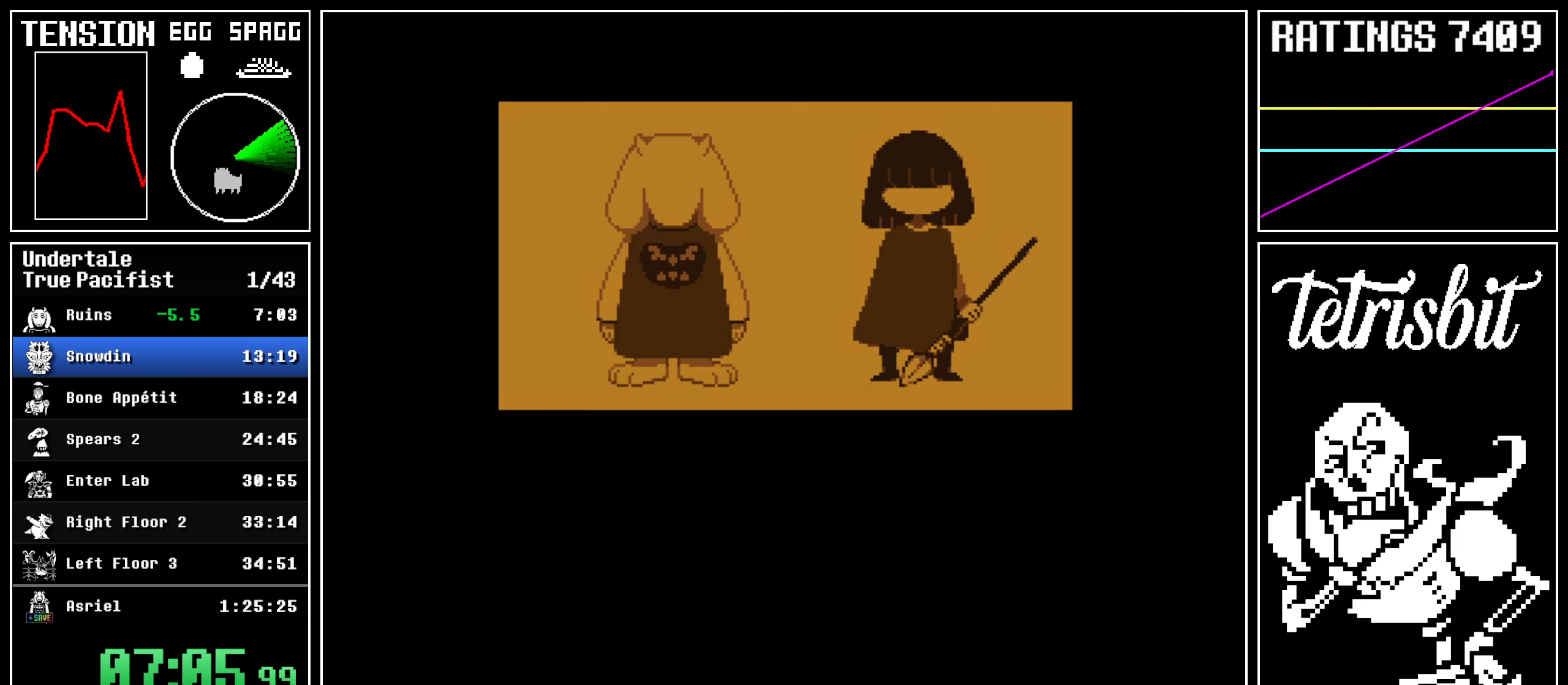
{"keys": ["left", "up"], "events": [[17, "z", "up"], [67, "z", "down"], [150, "z", "up"], [184, "z", "down"], [250, "z", "up"]]}
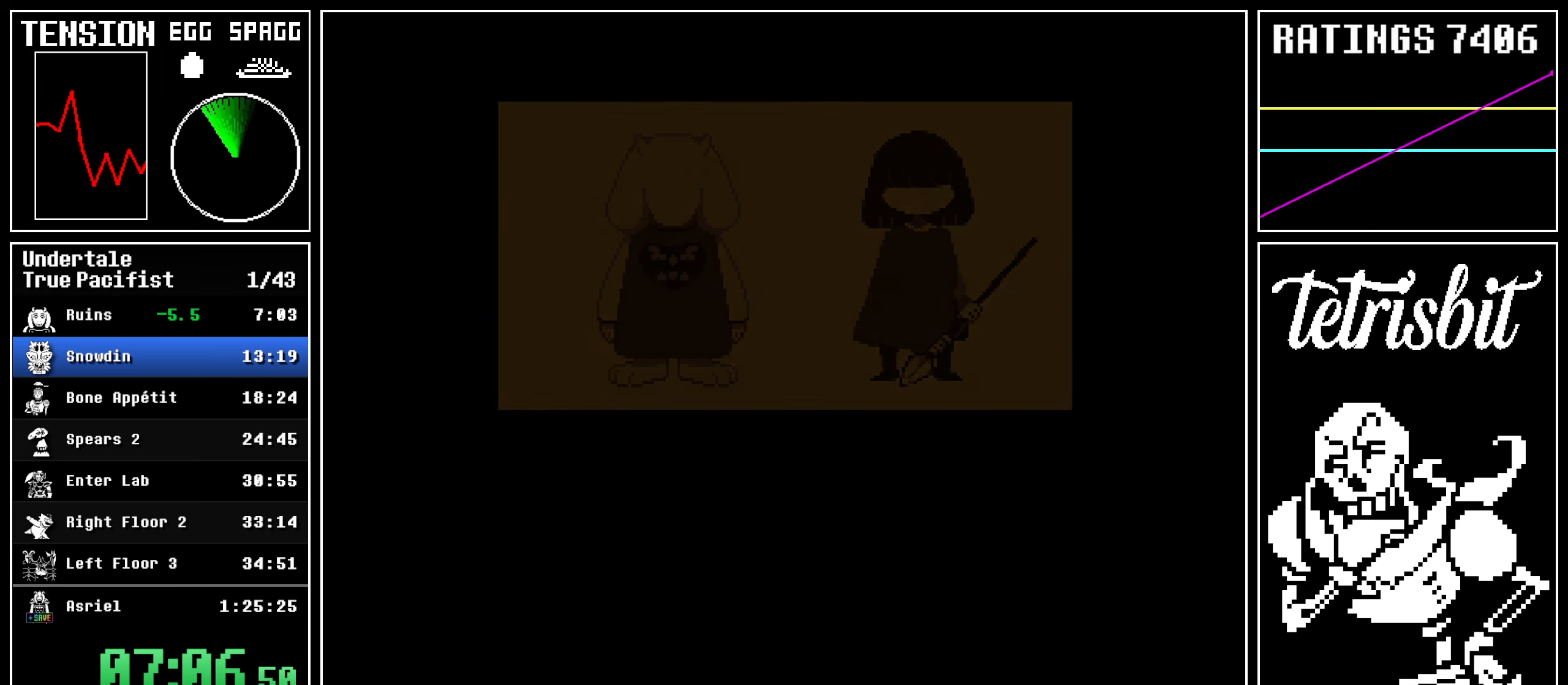
{"keys": ["left", "up"], "events": []}
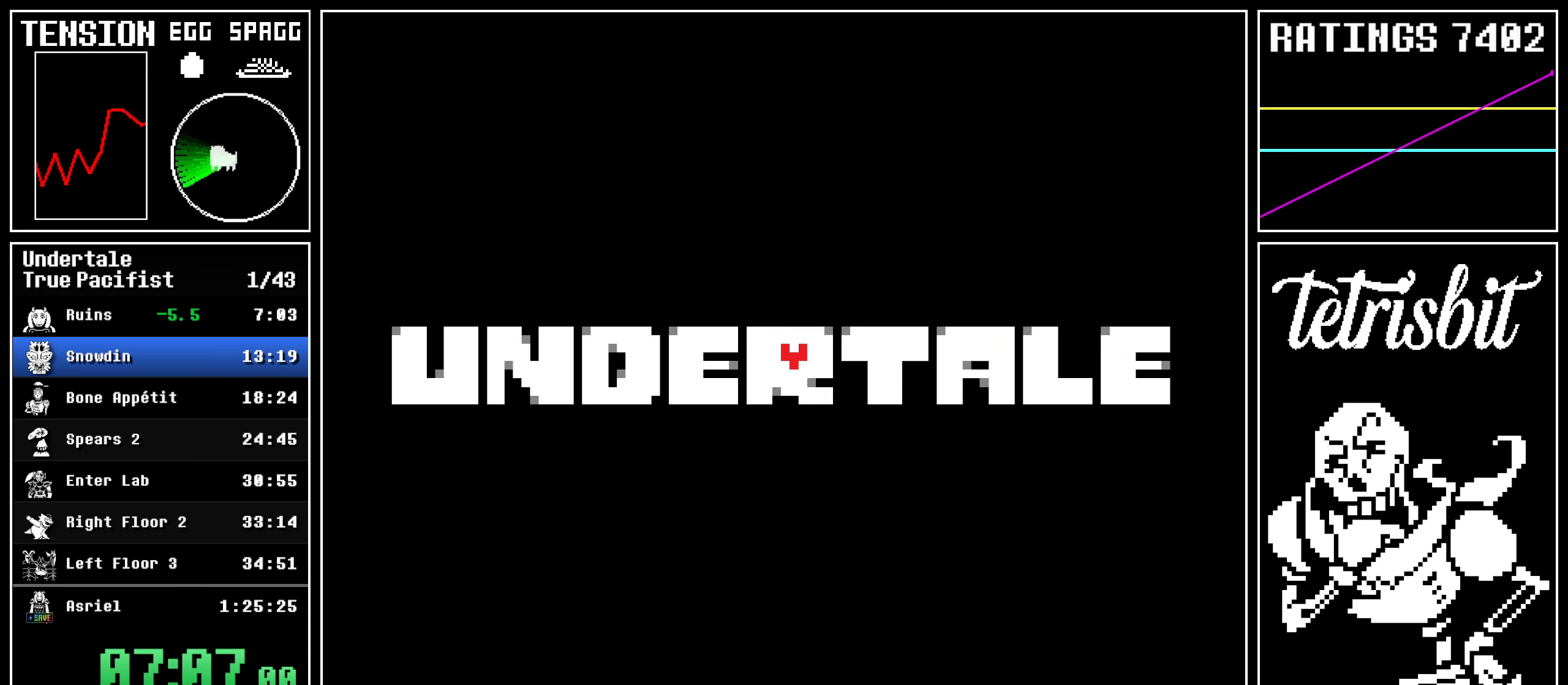
{"keys": ["x"]}
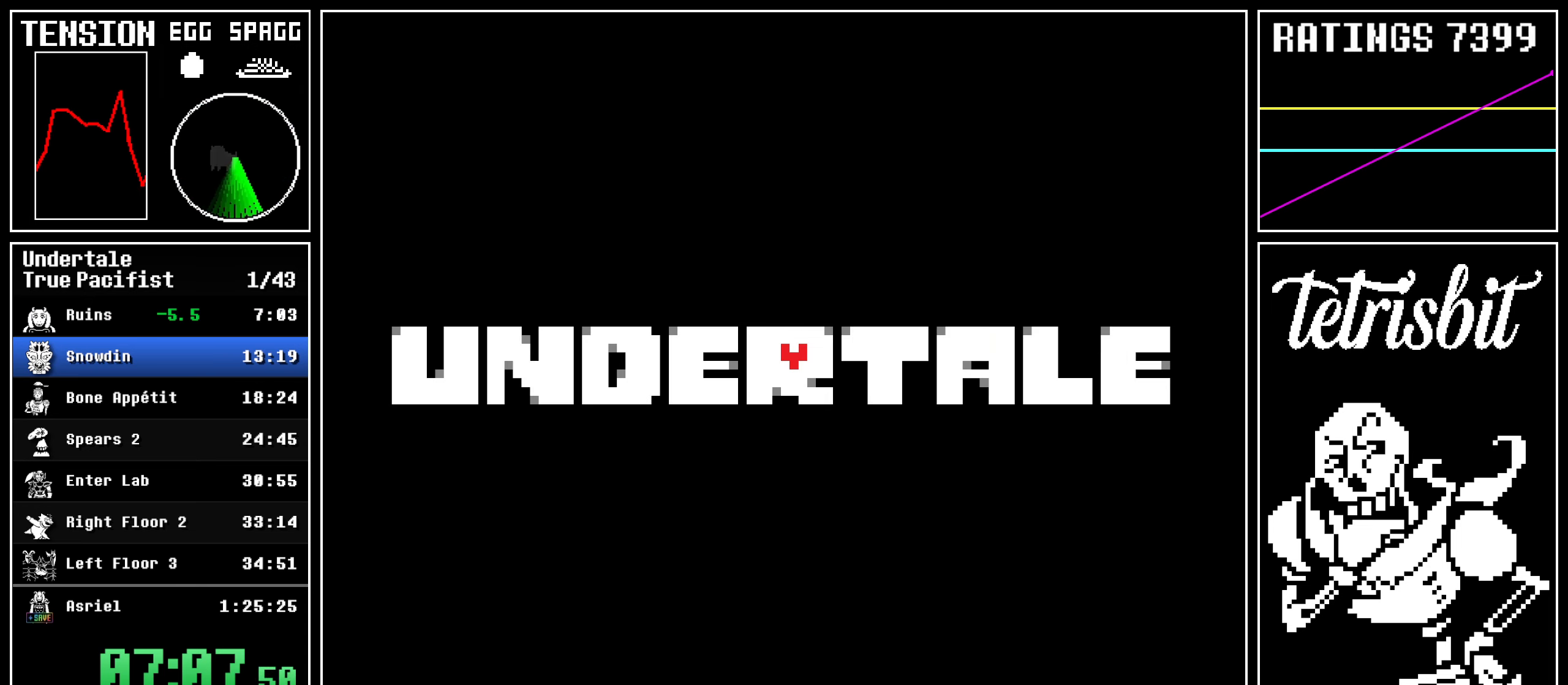
{"keys": []}